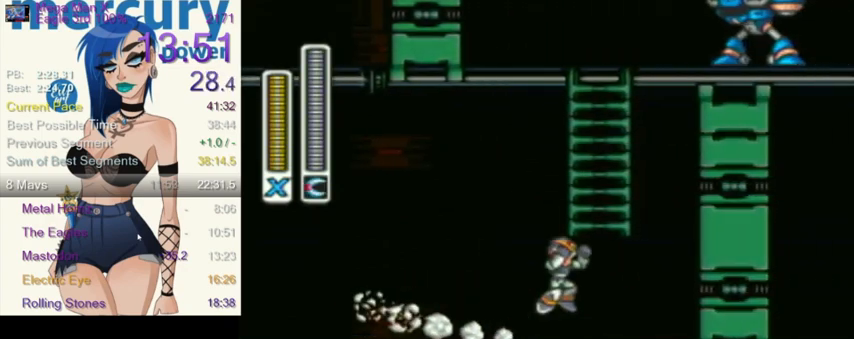
Gameplay with a controller (Nintendo layout); each line is a JSON object with the inputs held at the frame after it. "events" lists button and stick changes between this image and that frame as [ms after this image, input, new state], when the widget could be followed in between. Not read: L3 R3.
{"buttons": ["Y"], "events": [[66, "A", "up"], [267, "DPAD_RIGHT", "up"], [300, "L1", "up"], [367, "Y", "down"]]}
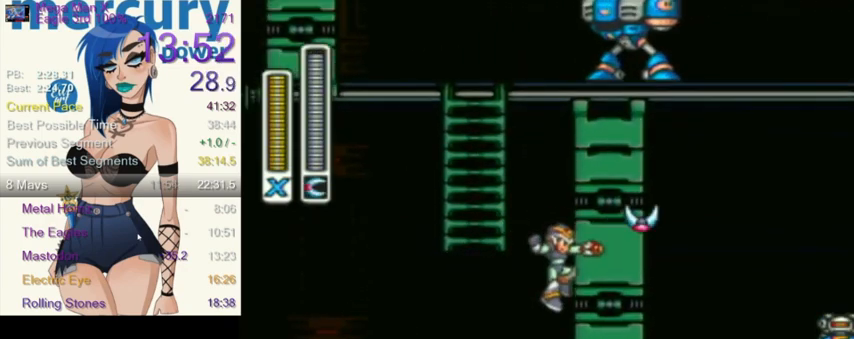
{"buttons": ["Y", "R1", "DPAD_LEFT"], "events": [[200, "DPAD_LEFT", "down"], [301, "R1", "down"]]}
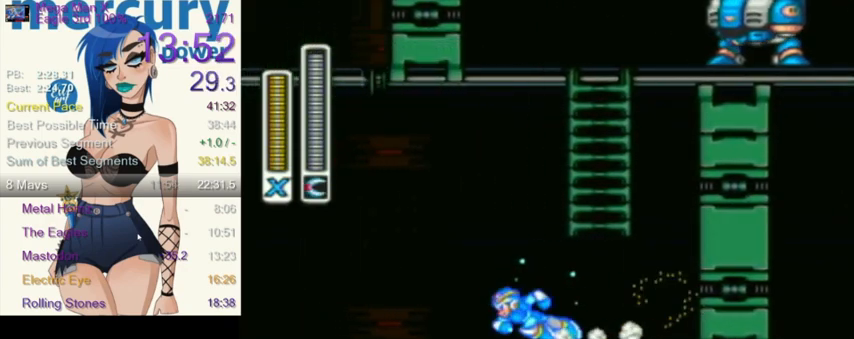
{"buttons": ["Y", "L1", "DPAD_LEFT"], "events": [[401, "L1", "down"], [501, "R1", "up"]]}
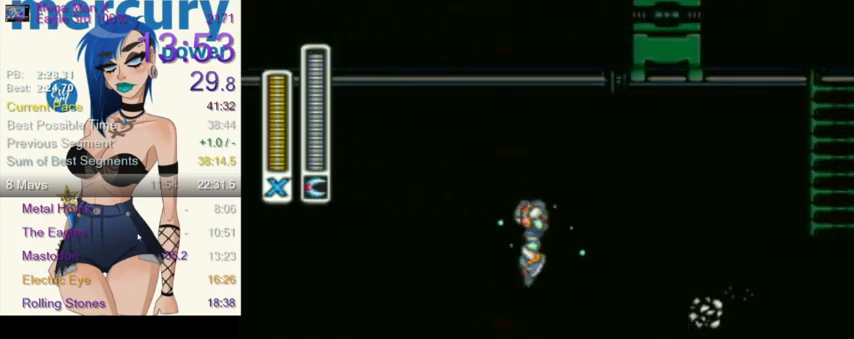
{"buttons": ["Y", "L1", "DPAD_LEFT"], "events": []}
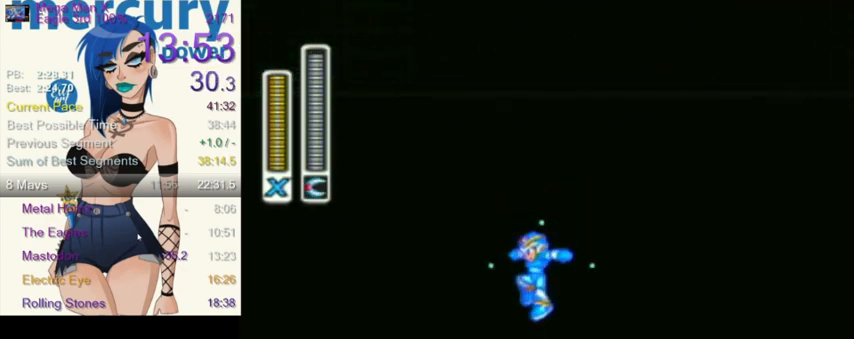
{"buttons": ["Y", "L1", "R1", "DPAD_UP", "DPAD_LEFT"], "events": [[67, "L1", "up"], [234, "R1", "down"], [267, "L1", "down"], [301, "DPAD_UP", "down"]]}
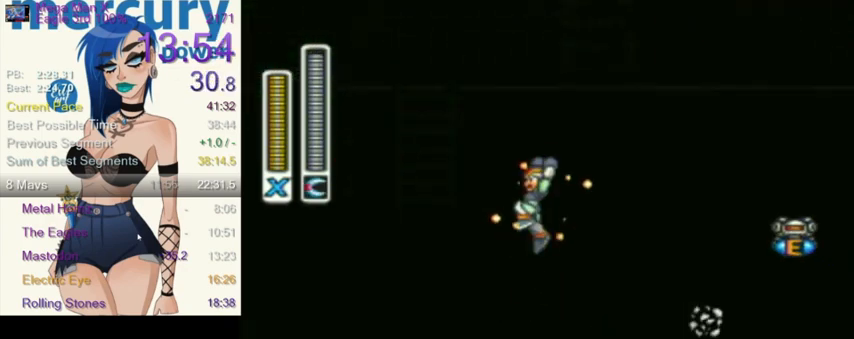
{"buttons": ["Y", "DPAD_UP", "DPAD_RIGHT"], "events": [[233, "DPAD_LEFT", "up"], [267, "R1", "up"], [400, "DPAD_RIGHT", "down"], [434, "L1", "up"]]}
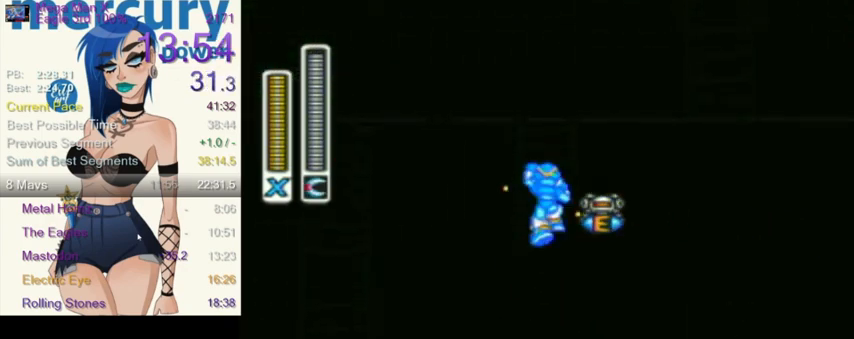
{"buttons": ["Y", "DPAD_UP"], "events": [[134, "DPAD_RIGHT", "up"]]}
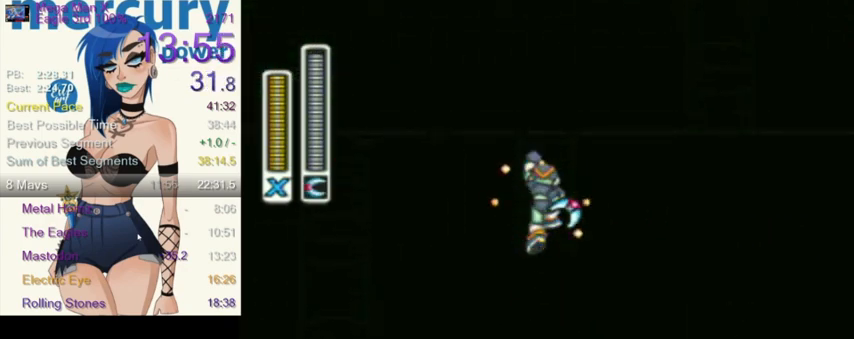
{"buttons": ["Y", "DPAD_UP"], "events": []}
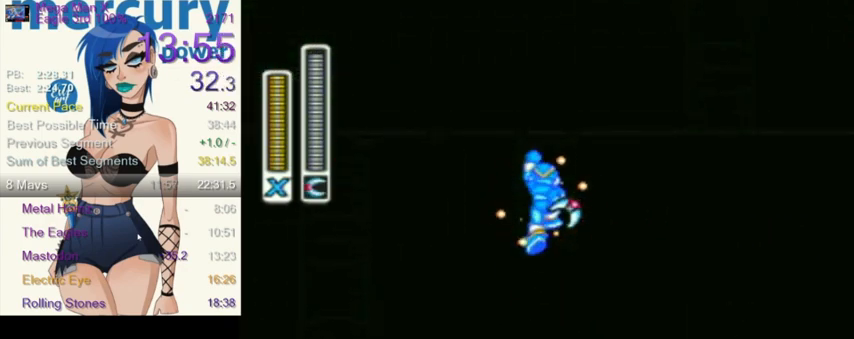
{"buttons": ["Y", "DPAD_UP"], "events": []}
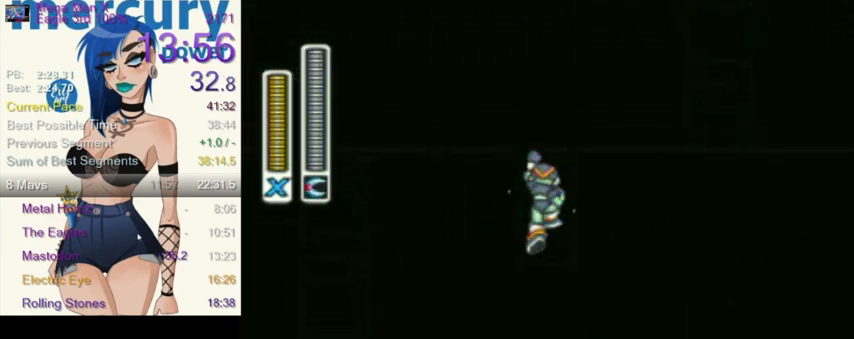
{"buttons": ["Y", "DPAD_RIGHT"], "events": [[267, "B", "down"], [367, "B", "up"], [367, "DPAD_RIGHT", "down"], [400, "DPAD_UP", "up"]]}
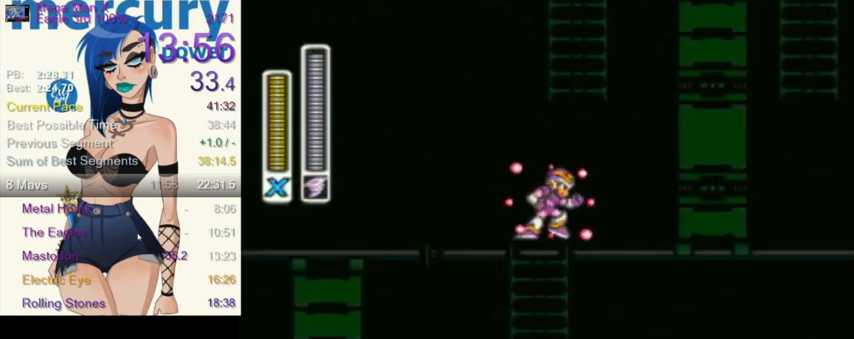
{"buttons": ["Y", "L1", "R1", "DPAD_UP", "DPAD_LEFT"], "events": [[67, "R1", "down"], [100, "L1", "down"], [234, "R1", "up"], [267, "L1", "up"], [334, "R1", "down"], [367, "L1", "down"], [434, "DPAD_UP", "down"], [467, "DPAD_RIGHT", "up"], [501, "DPAD_LEFT", "down"]]}
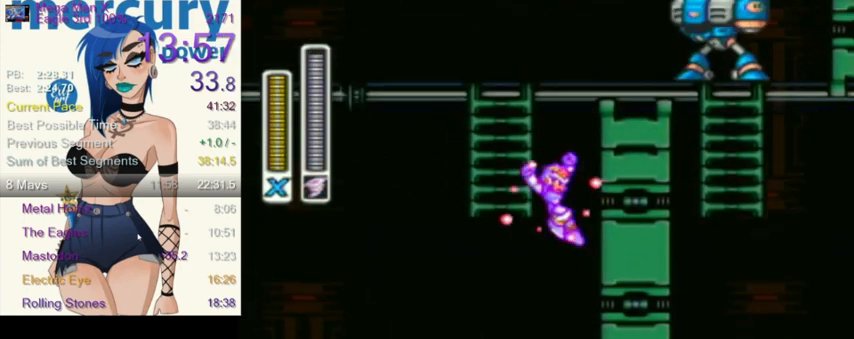
{"buttons": ["Y", "DPAD_UP"], "events": [[67, "R1", "up"], [233, "DPAD_LEFT", "up"], [300, "L1", "up"]]}
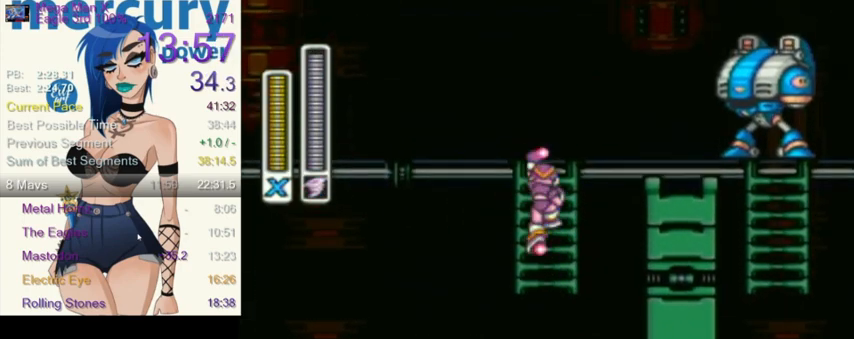
{"buttons": ["Y", "R1", "DPAD_RIGHT"], "events": [[234, "DPAD_UP", "up"], [401, "DPAD_RIGHT", "down"], [434, "R1", "down"]]}
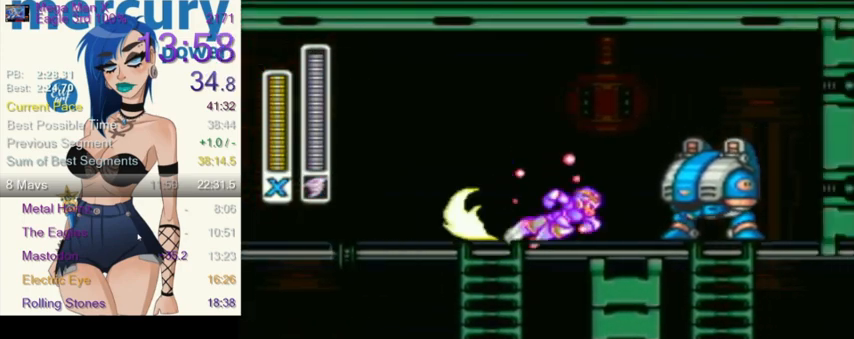
{"buttons": ["DPAD_DOWN"], "events": [[167, "Y", "up"], [334, "DPAD_DOWN", "down"], [334, "R1", "up"], [467, "DPAD_RIGHT", "up"]]}
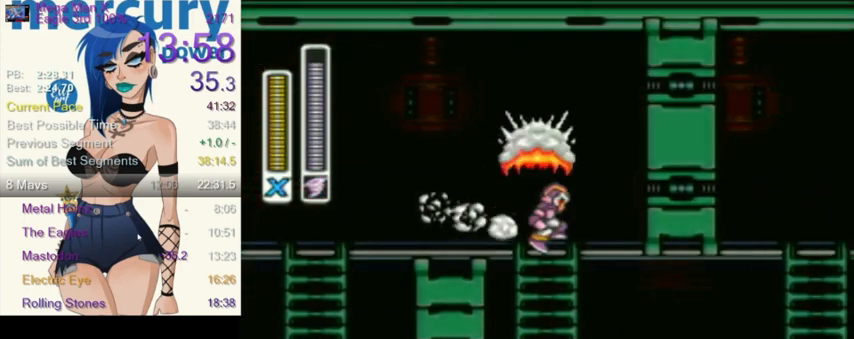
{"buttons": ["DPAD_RIGHT"], "events": [[67, "DPAD_RIGHT", "down"], [167, "DPAD_RIGHT", "up"], [201, "L1", "down"], [234, "DPAD_DOWN", "up"], [334, "L1", "up"], [501, "DPAD_RIGHT", "down"]]}
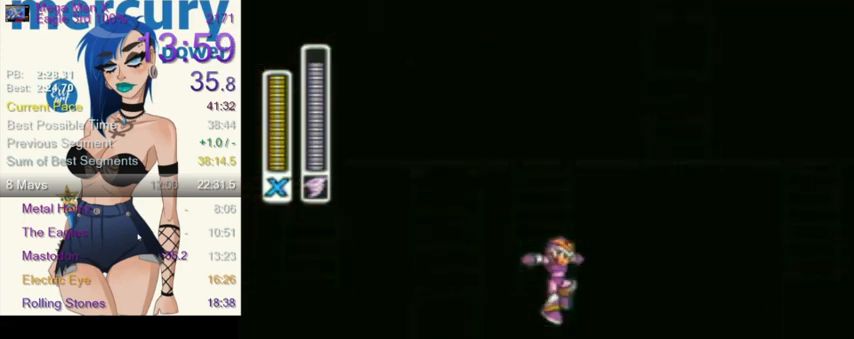
{"buttons": ["L1", "DPAD_UP", "DPAD_RIGHT"], "events": [[267, "R1", "down"], [333, "L1", "down"], [367, "DPAD_UP", "down"], [467, "R1", "up"]]}
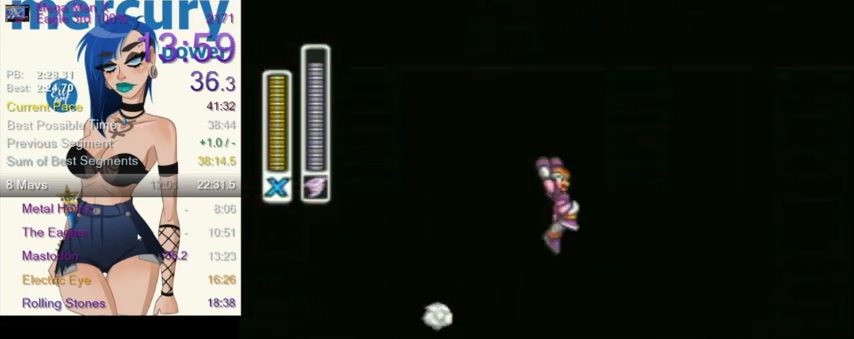
{"buttons": ["DPAD_UP"], "events": [[34, "A", "down"], [201, "A", "up"], [301, "A", "down"], [367, "DPAD_RIGHT", "up"], [367, "L1", "up"], [401, "A", "up"]]}
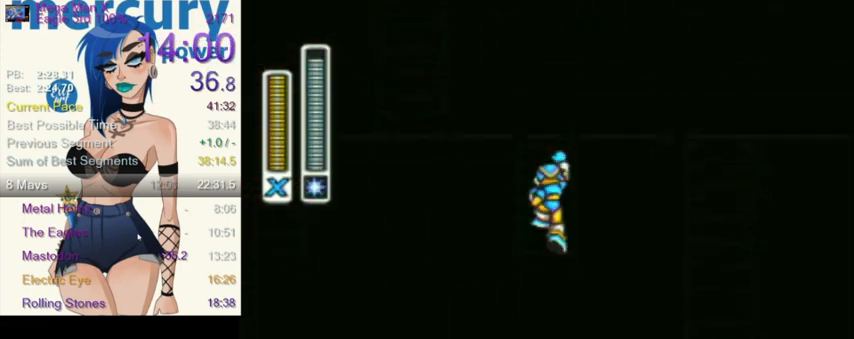
{"buttons": [], "events": [[434, "DPAD_UP", "up"]]}
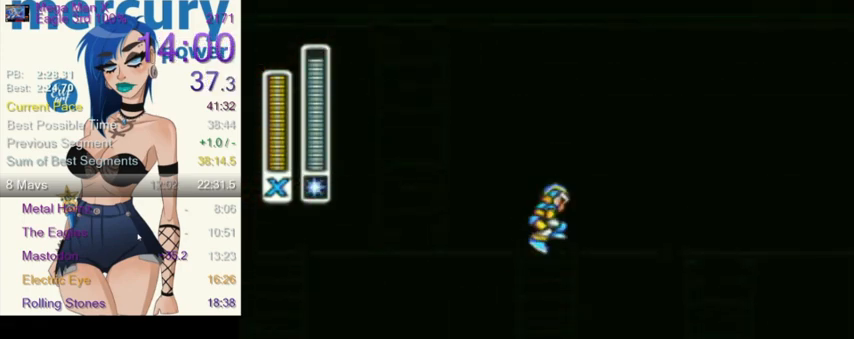
{"buttons": ["Y", "L1", "DPAD_UP", "DPAD_RIGHT"], "events": [[34, "DPAD_RIGHT", "down"], [100, "R1", "down"], [434, "L1", "down"], [434, "Y", "down"], [467, "R1", "up"], [501, "DPAD_UP", "down"]]}
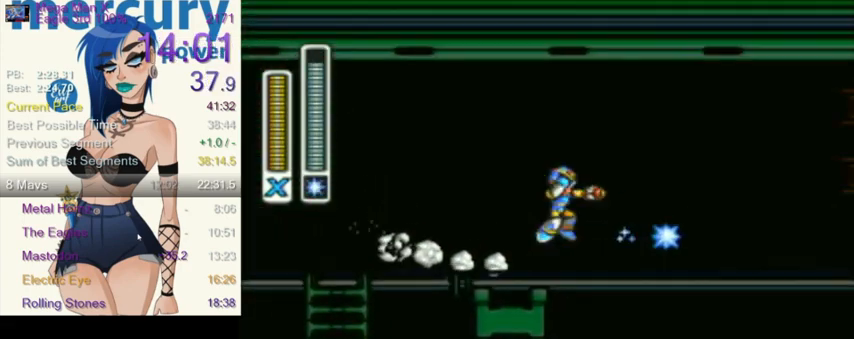
{"buttons": ["DPAD_RIGHT"], "events": [[33, "Y", "up"], [267, "DPAD_UP", "up"], [400, "L1", "up"]]}
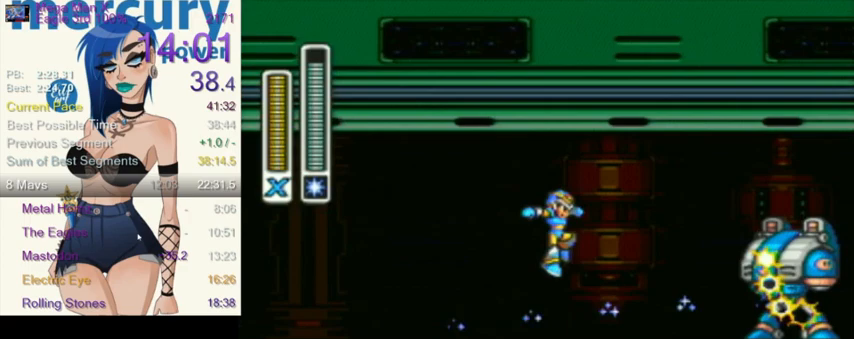
{"buttons": ["Y", "R1", "DPAD_RIGHT"], "events": [[234, "R1", "down"], [334, "Y", "down"]]}
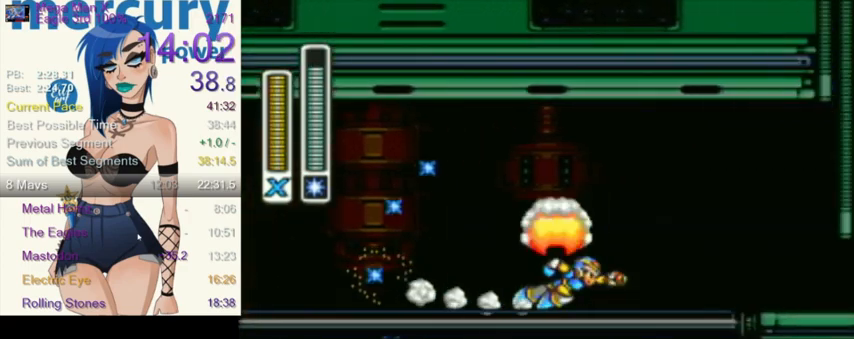
{"buttons": ["R1", "DPAD_RIGHT"], "events": [[133, "Y", "up"], [267, "R1", "up"], [334, "R1", "down"]]}
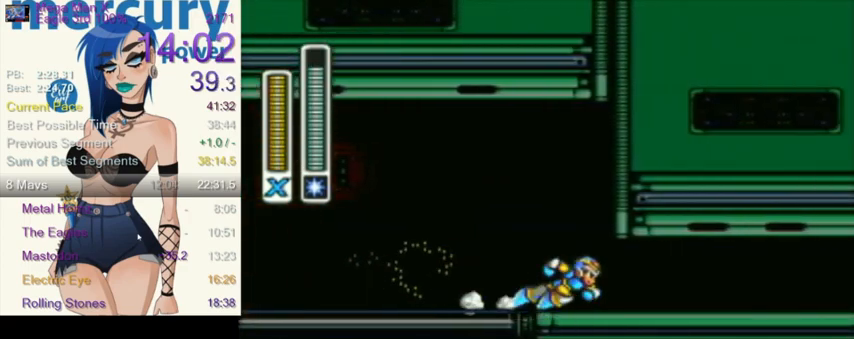
{"buttons": ["R1", "DPAD_RIGHT"], "events": [[34, "A", "down"], [34, "DPAD_UP", "down"], [67, "B", "down"], [134, "DPAD_UP", "up"], [267, "A", "up"], [267, "B", "up"], [267, "R1", "up"], [367, "R1", "down"]]}
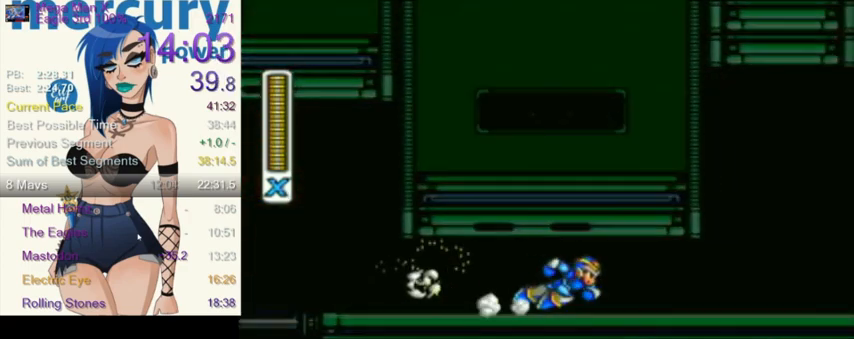
{"buttons": ["R1", "DPAD_RIGHT"], "events": [[267, "R1", "up"], [300, "R1", "down"]]}
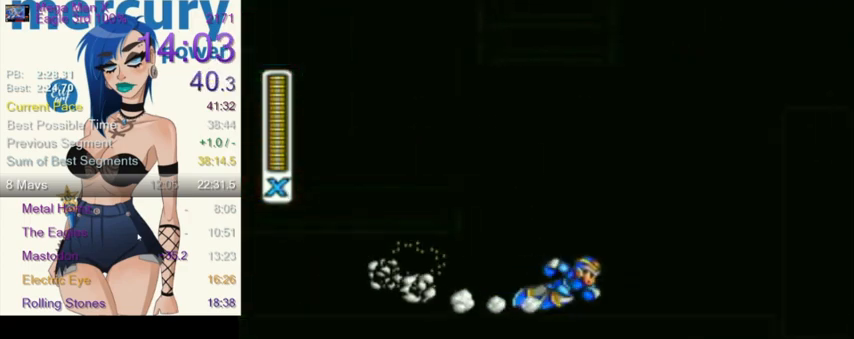
{"buttons": ["R1", "DPAD_RIGHT"], "events": [[100, "L1", "down"], [334, "R1", "up"], [367, "DPAD_UP", "down"], [434, "DPAD_UP", "up"], [434, "L1", "up"], [467, "R1", "down"]]}
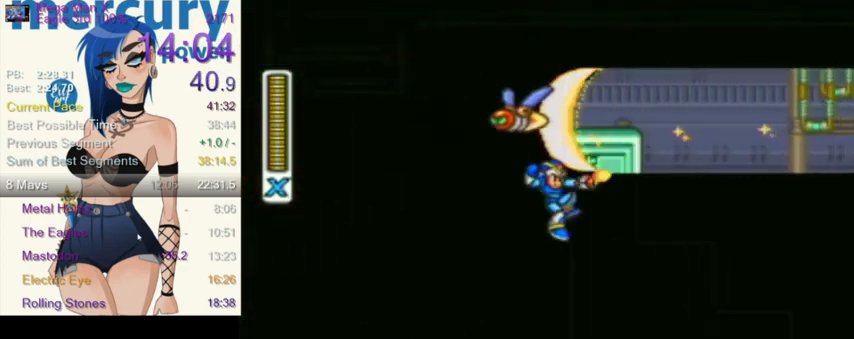
{"buttons": ["Y", "L1", "DPAD_UP", "DPAD_RIGHT"], "events": [[33, "L1", "down"], [33, "Y", "down"], [500, "DPAD_UP", "down"], [500, "R1", "up"]]}
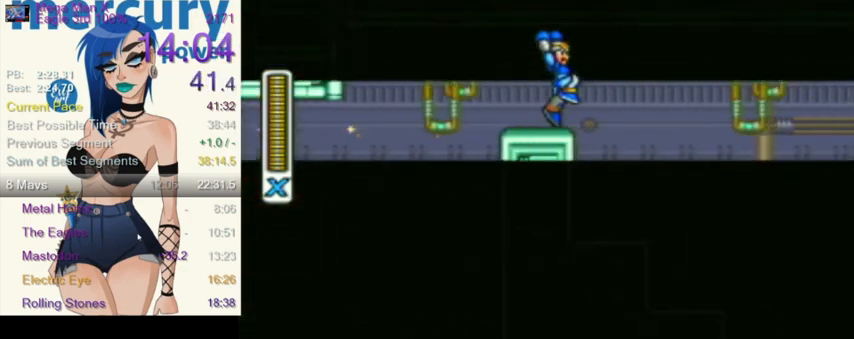
{"buttons": ["DPAD_RIGHT"], "events": [[67, "DPAD_UP", "up"], [134, "L1", "up"], [267, "Y", "up"], [334, "Y", "down"], [467, "Y", "up"]]}